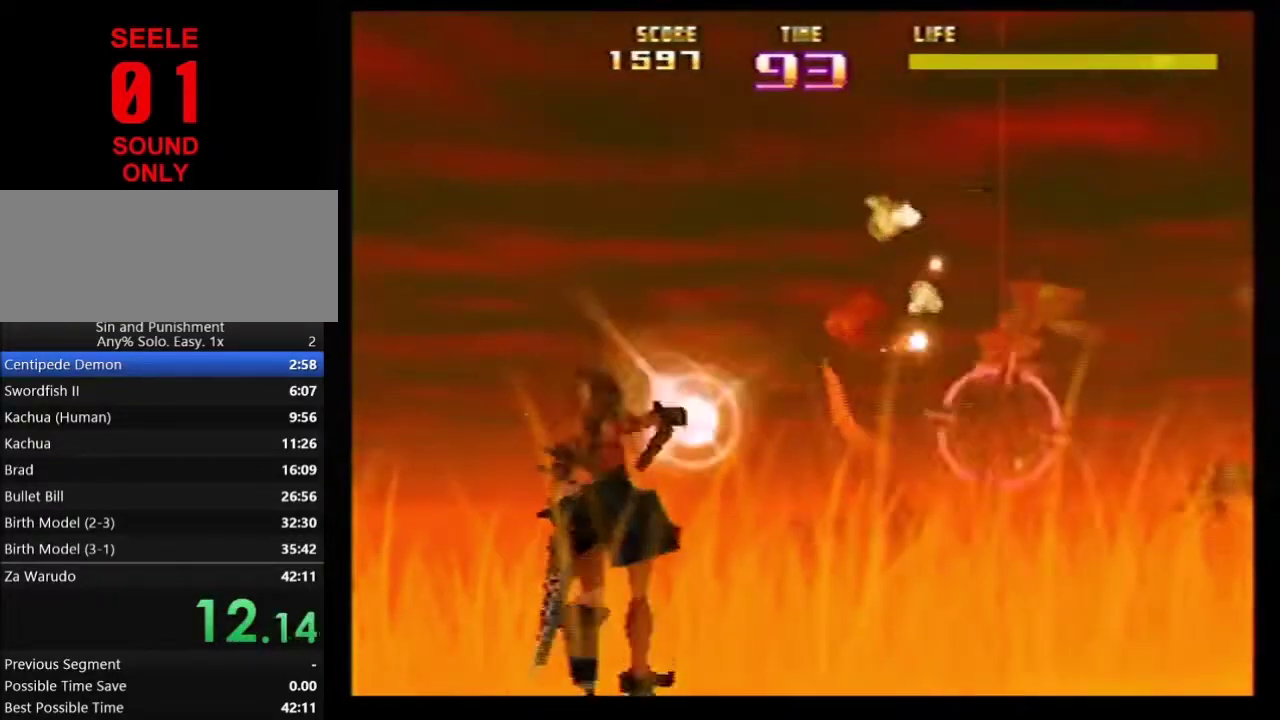
Gameplay with a controller (Nintendo layout); each line is a JSON object with the inputs held at the frame after it (dt_ms = milliseconds from this image to that frame). Not read: L3 R3.
{"dt_ms": 300, "buttons": ["Z"], "left_stick": "up-left"}
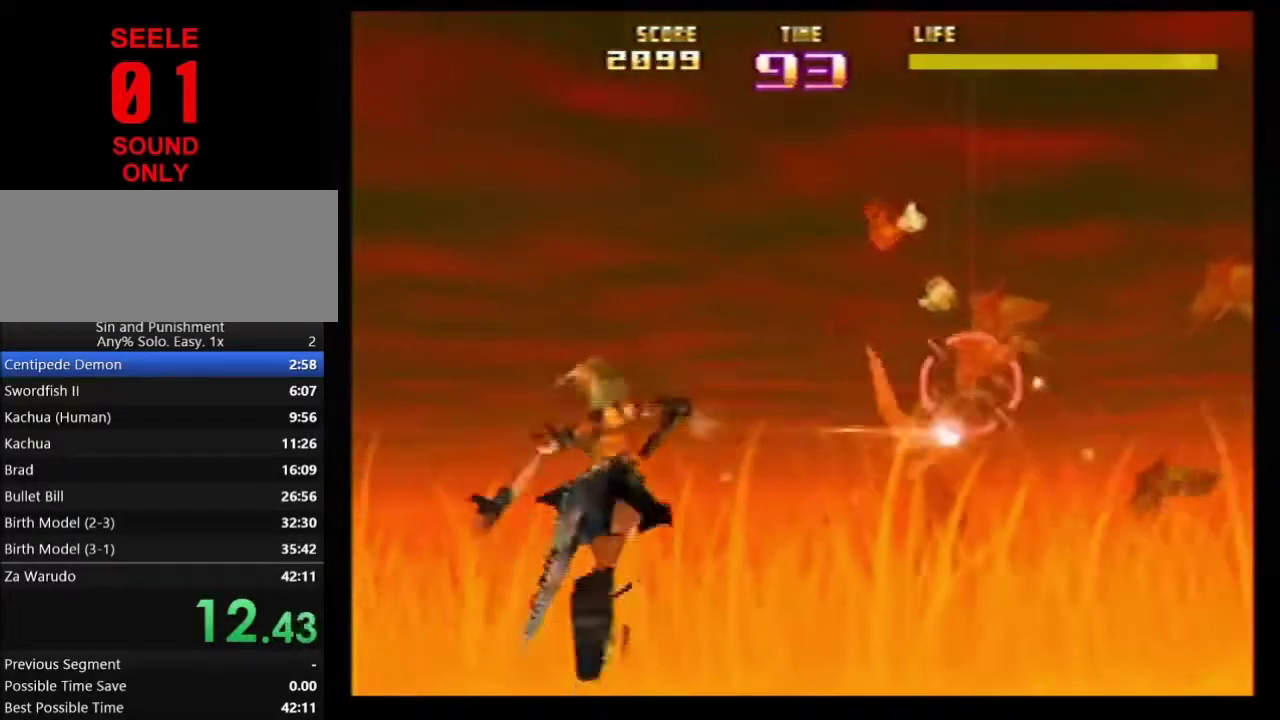
{"dt_ms": 401, "buttons": ["Z"], "left_stick": "down"}
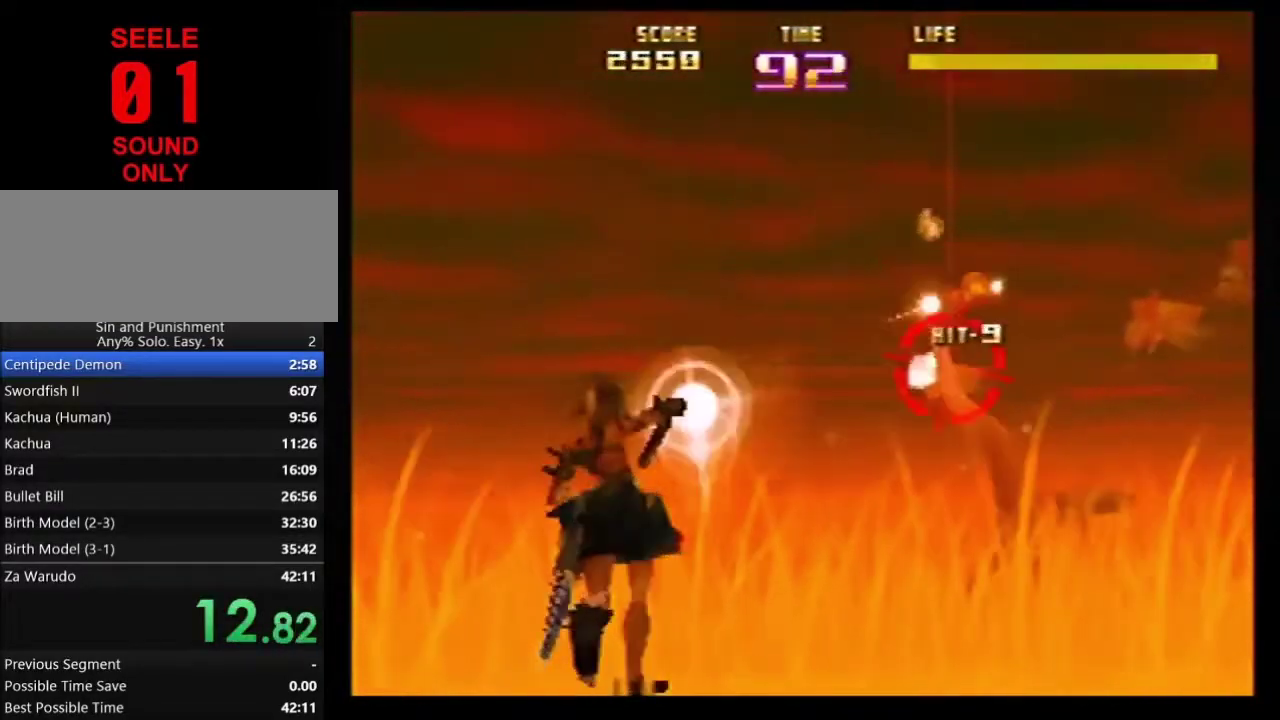
{"dt_ms": 600, "buttons": ["Z"], "left_stick": "right"}
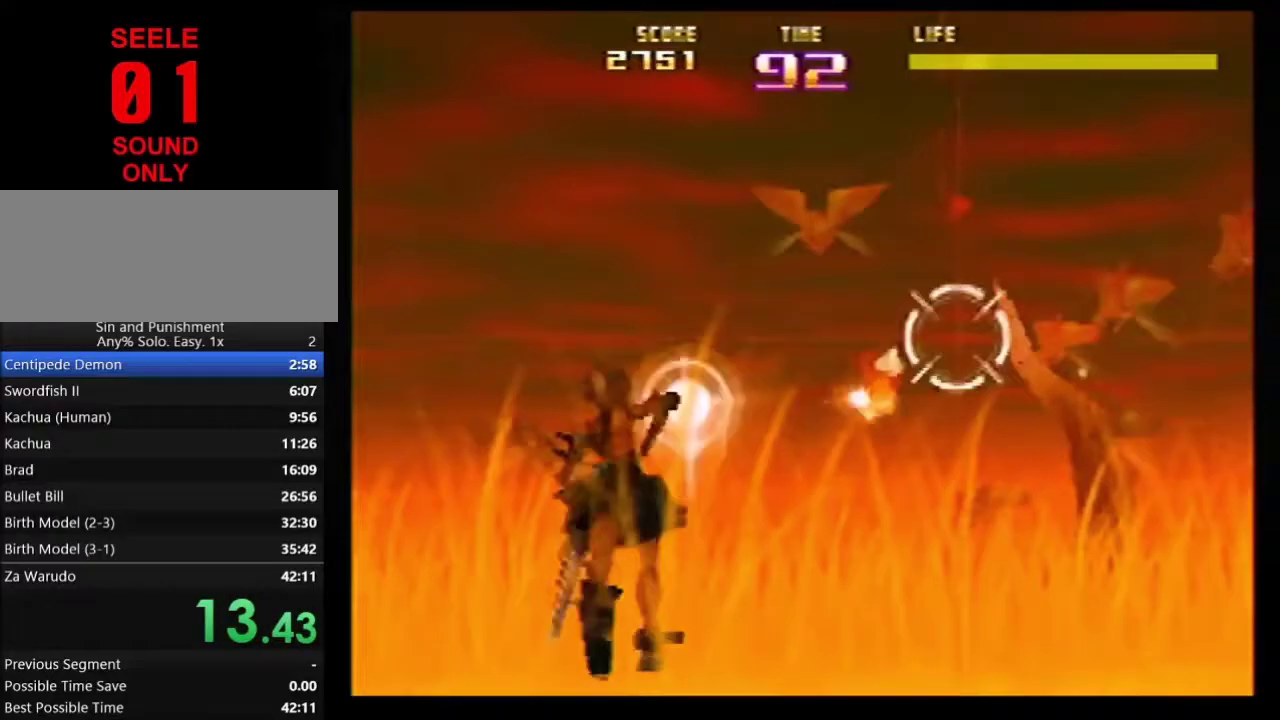
{"dt_ms": 701, "buttons": ["Z"], "left_stick": "up-left"}
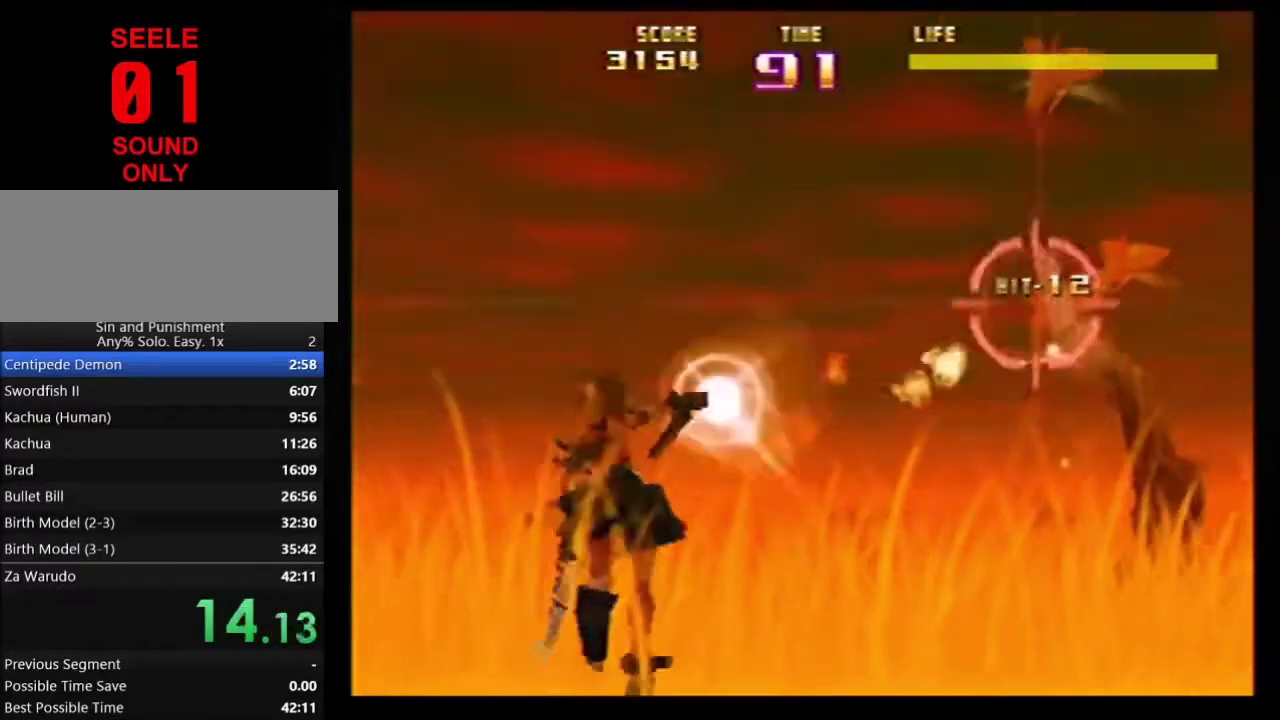
{"dt_ms": 300, "buttons": ["Z"], "left_stick": "center"}
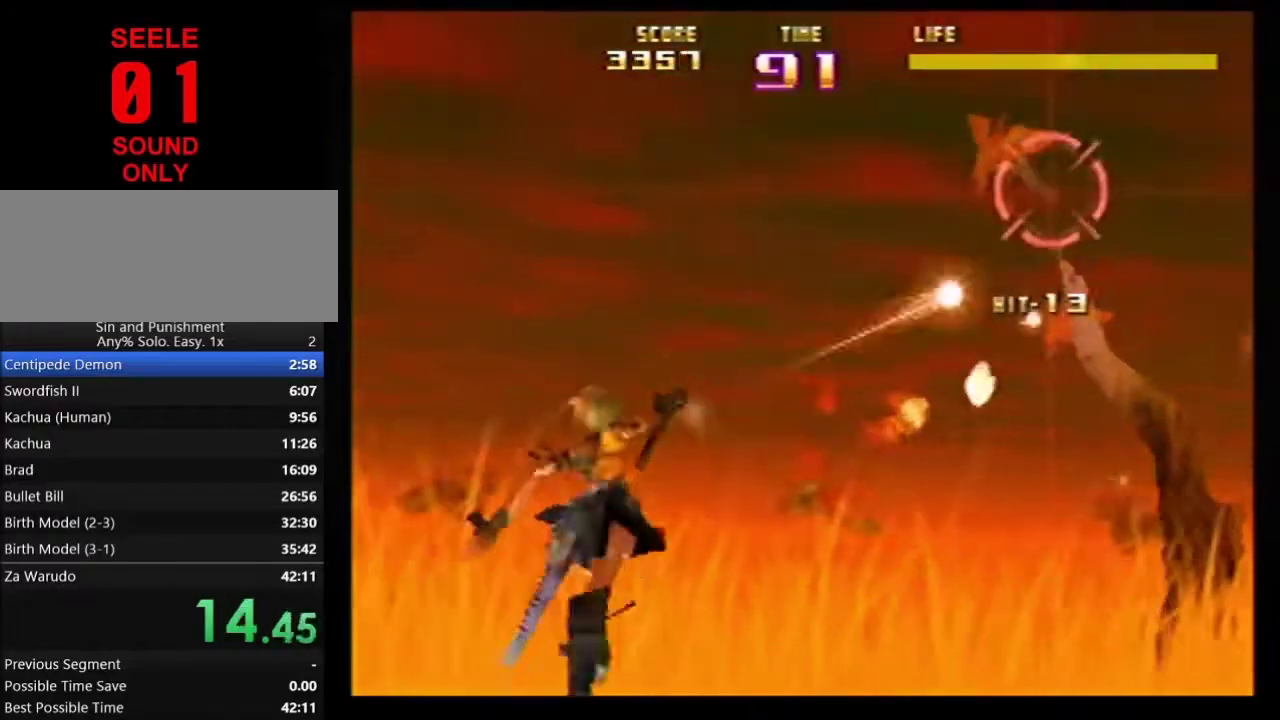
{"dt_ms": 401, "buttons": ["Z"], "left_stick": "up"}
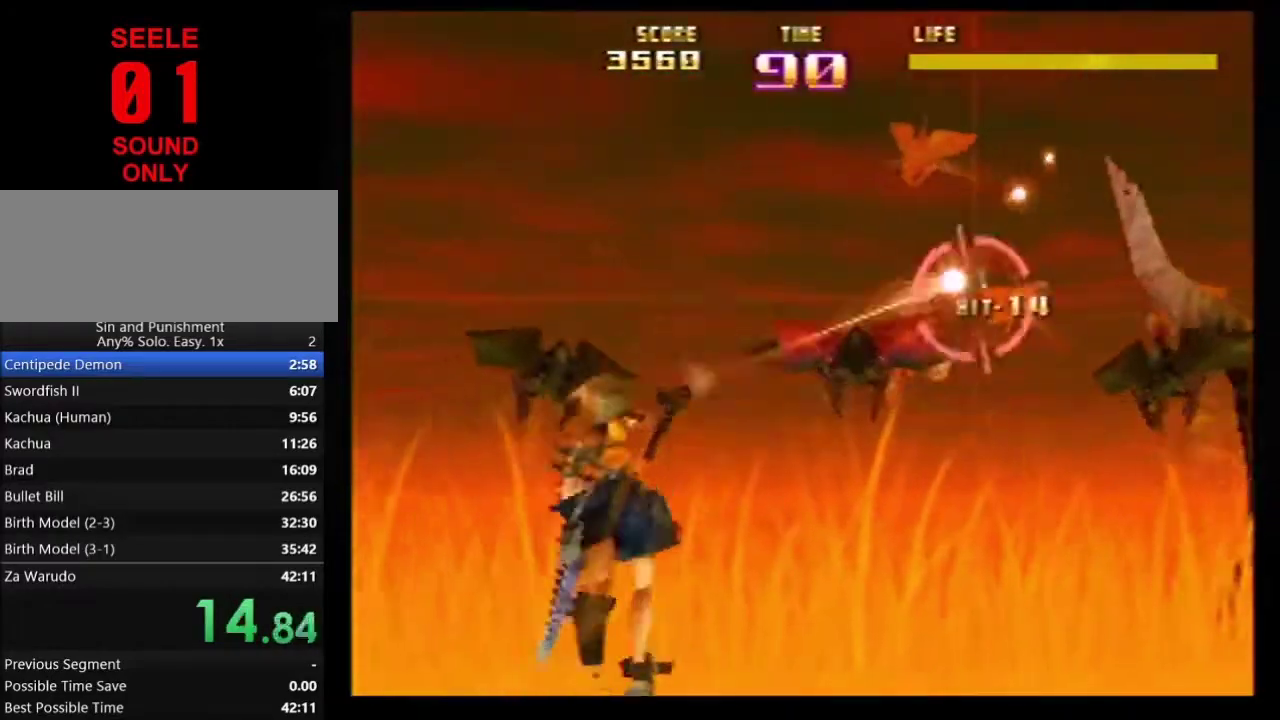
{"dt_ms": 700, "buttons": ["Z"], "left_stick": "left"}
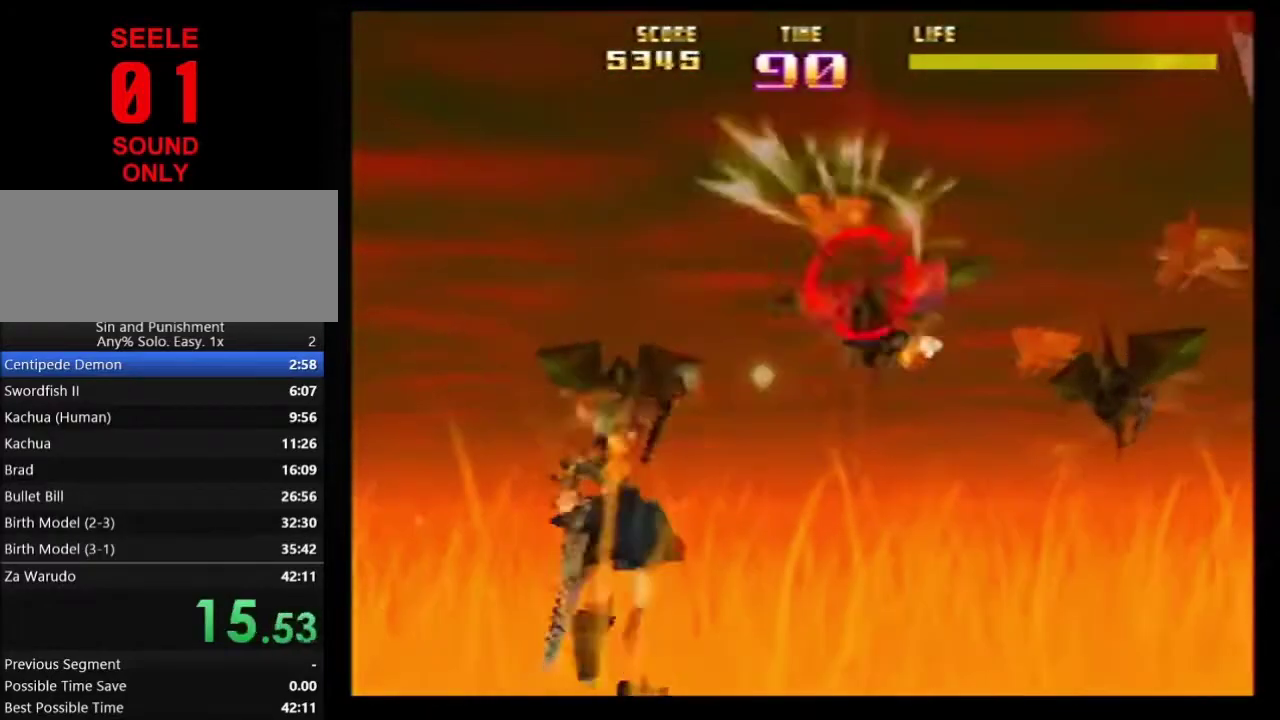
{"dt_ms": 401, "buttons": ["Z"], "left_stick": "left"}
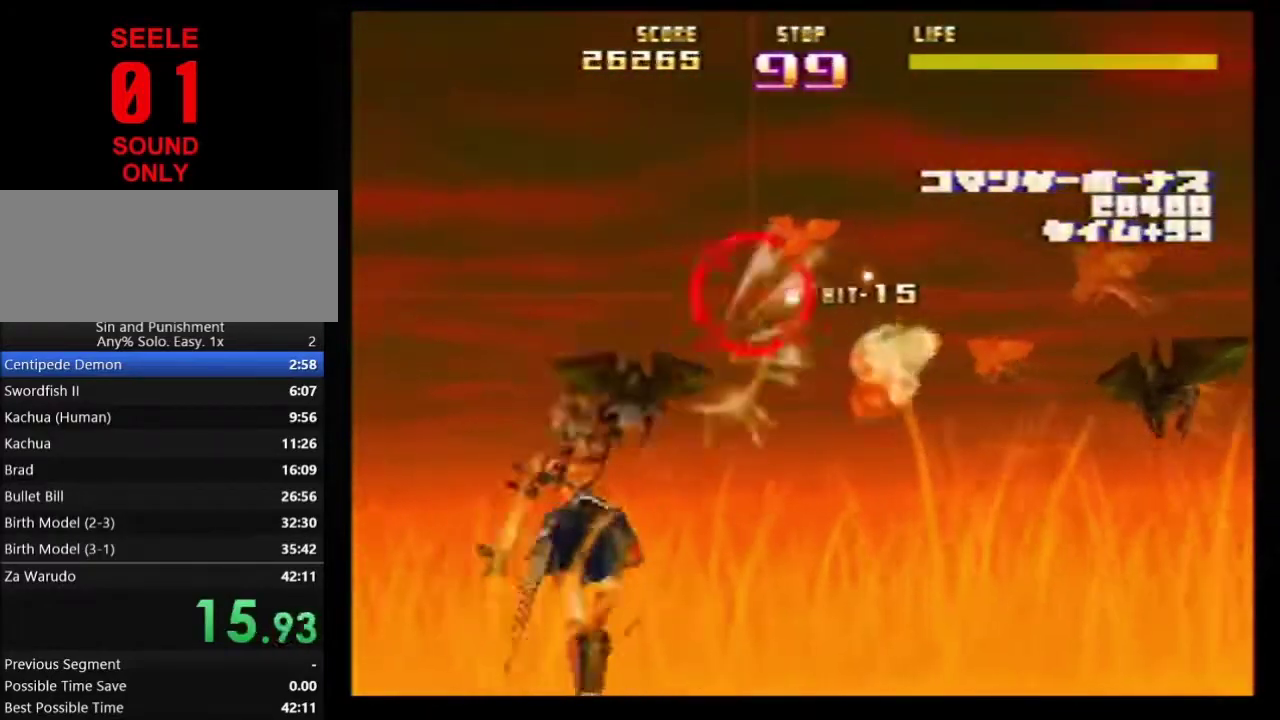
{"dt_ms": 300, "buttons": ["Z"], "left_stick": "center"}
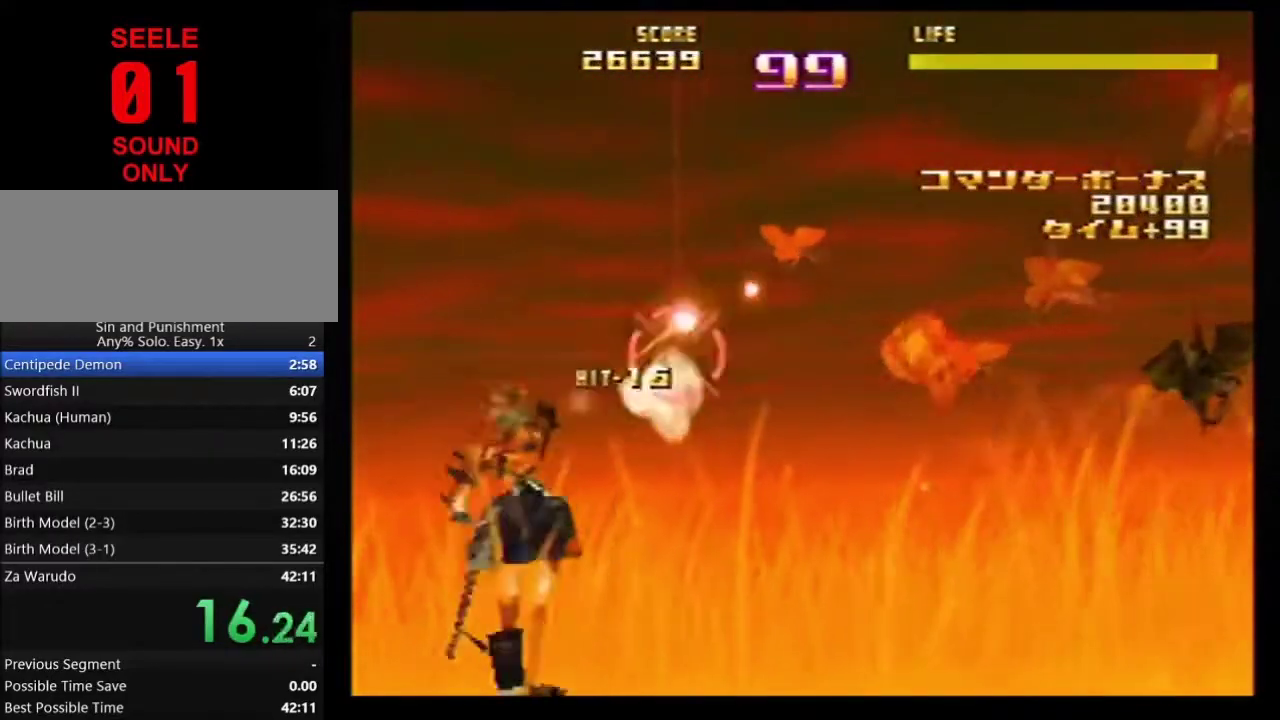
{"dt_ms": 701, "buttons": ["Z"], "left_stick": "up-left"}
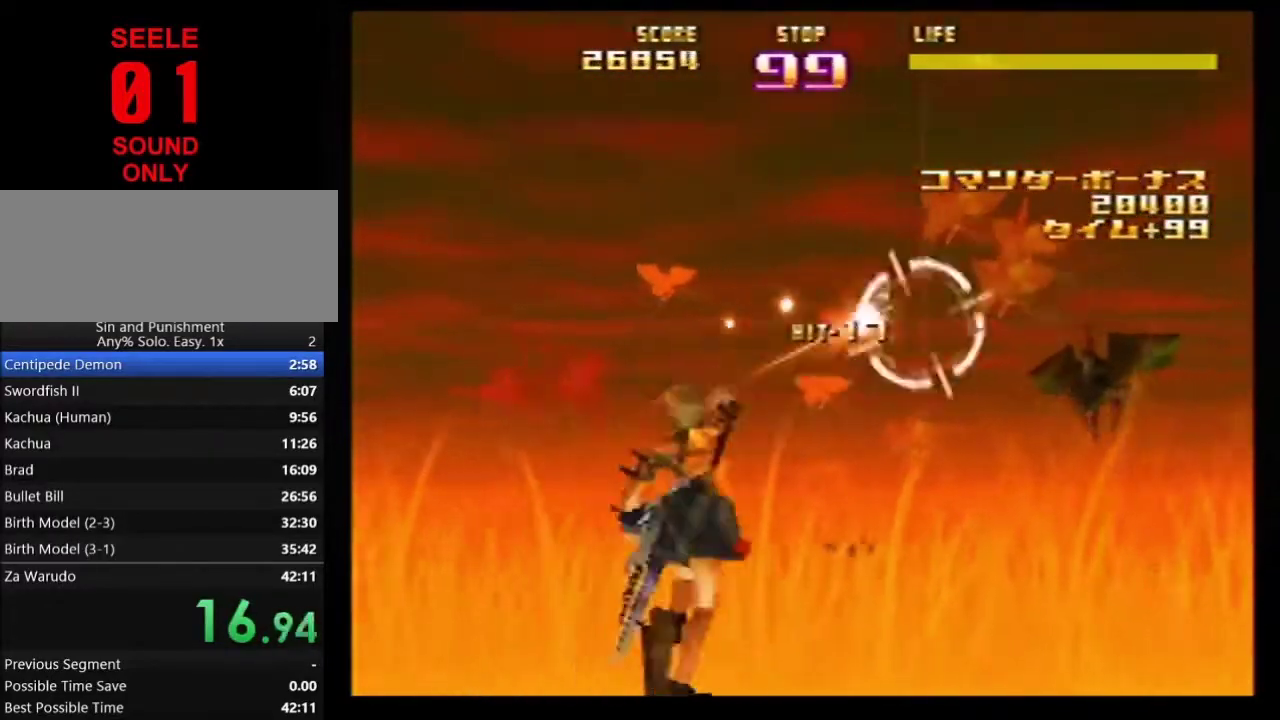
{"dt_ms": 500, "buttons": ["Z"], "left_stick": "up-left"}
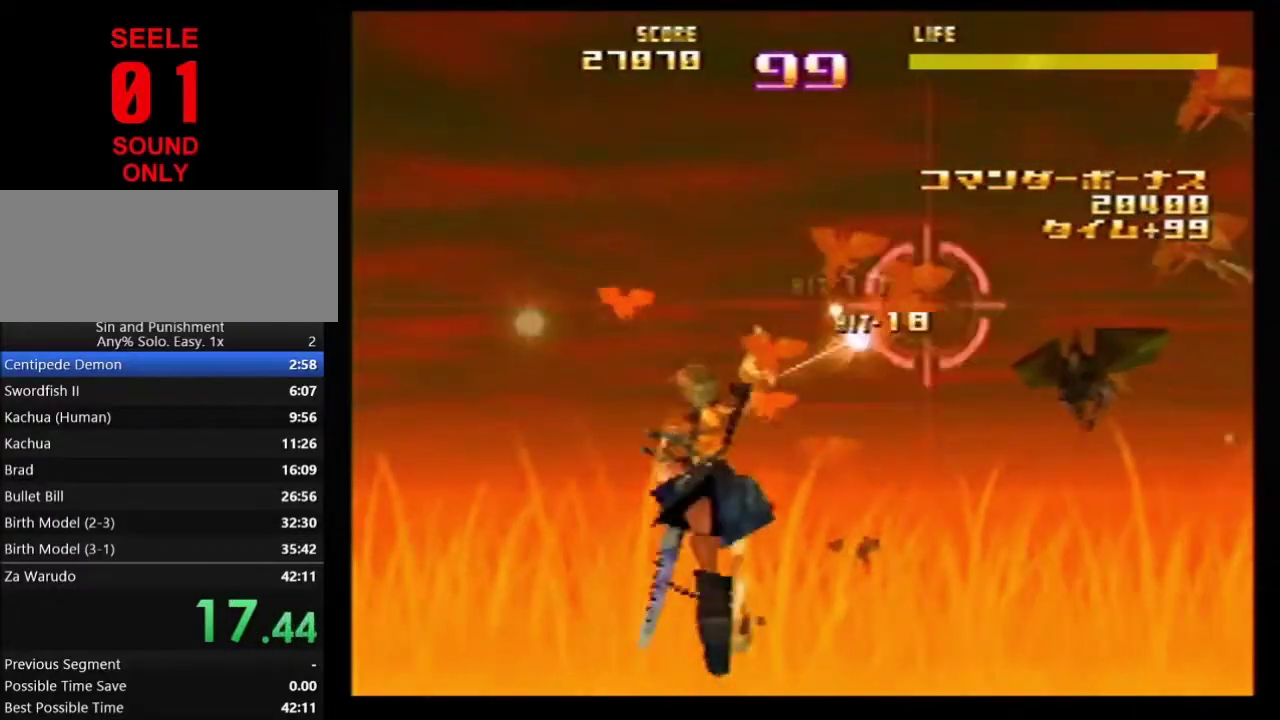
{"dt_ms": 301, "buttons": ["Z"], "left_stick": "down-left"}
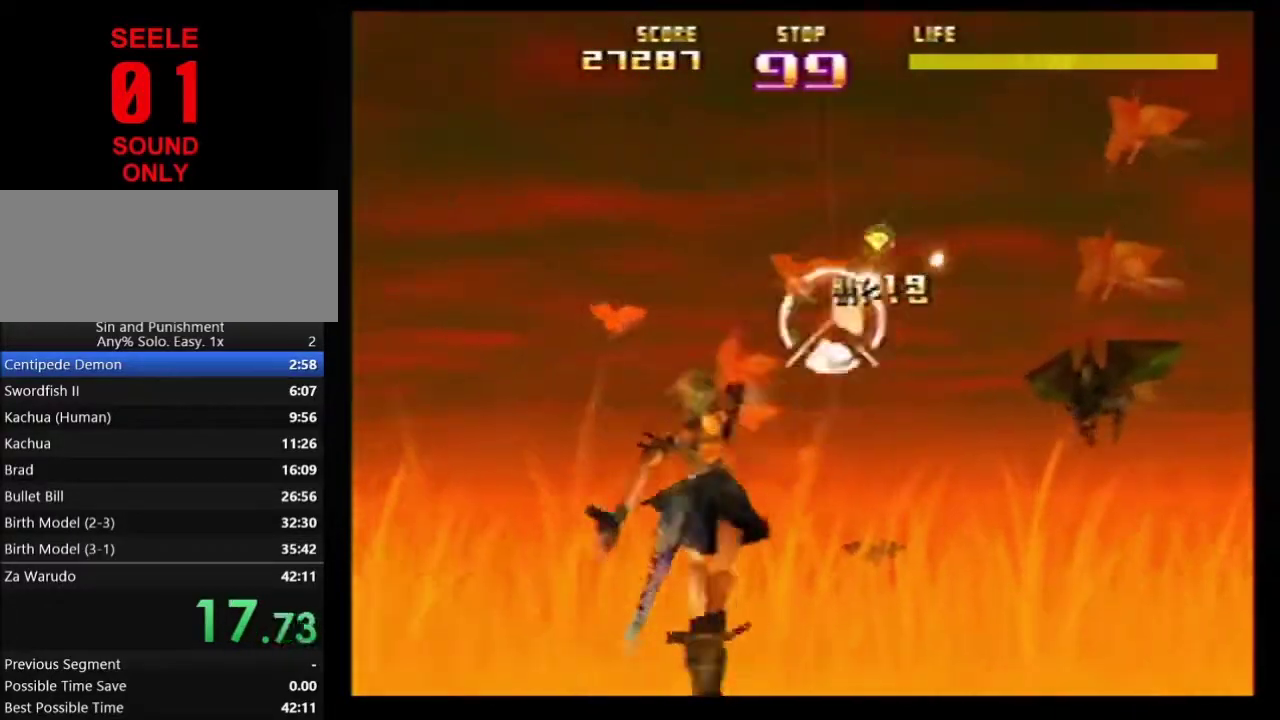
{"dt_ms": 700, "buttons": ["Z"], "left_stick": "center"}
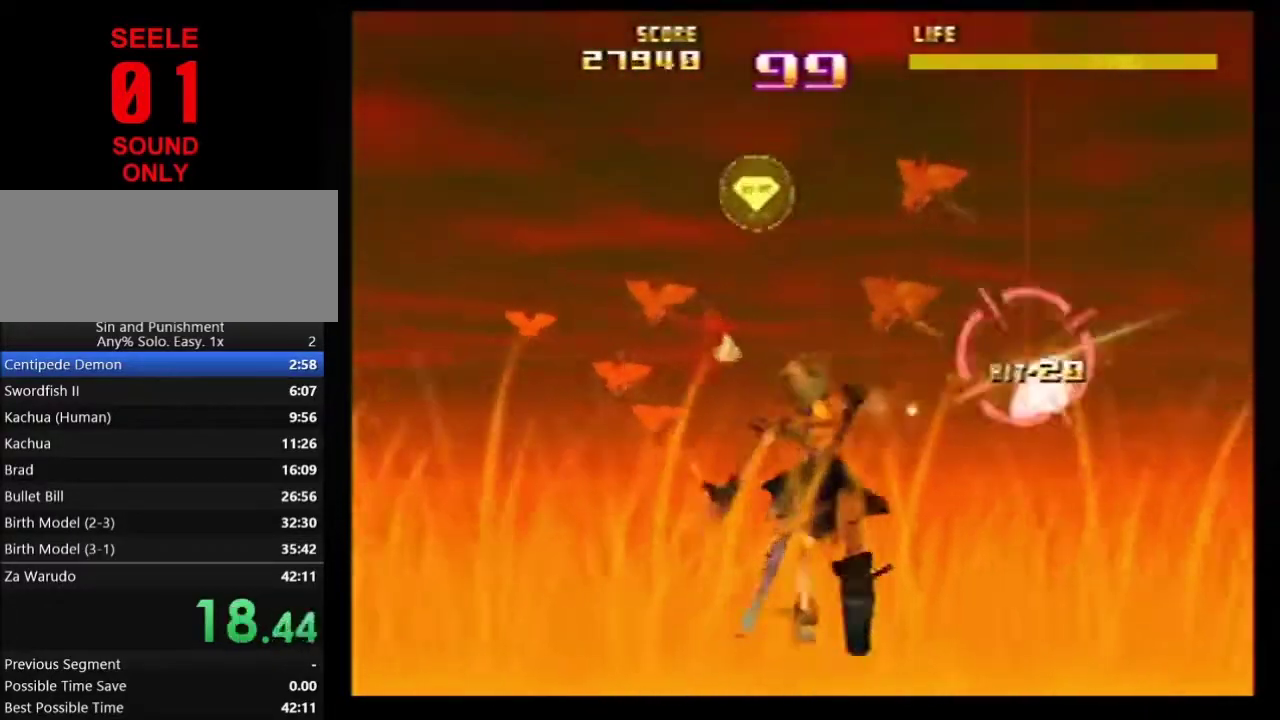
{"dt_ms": 601, "buttons": ["Z"], "left_stick": "center"}
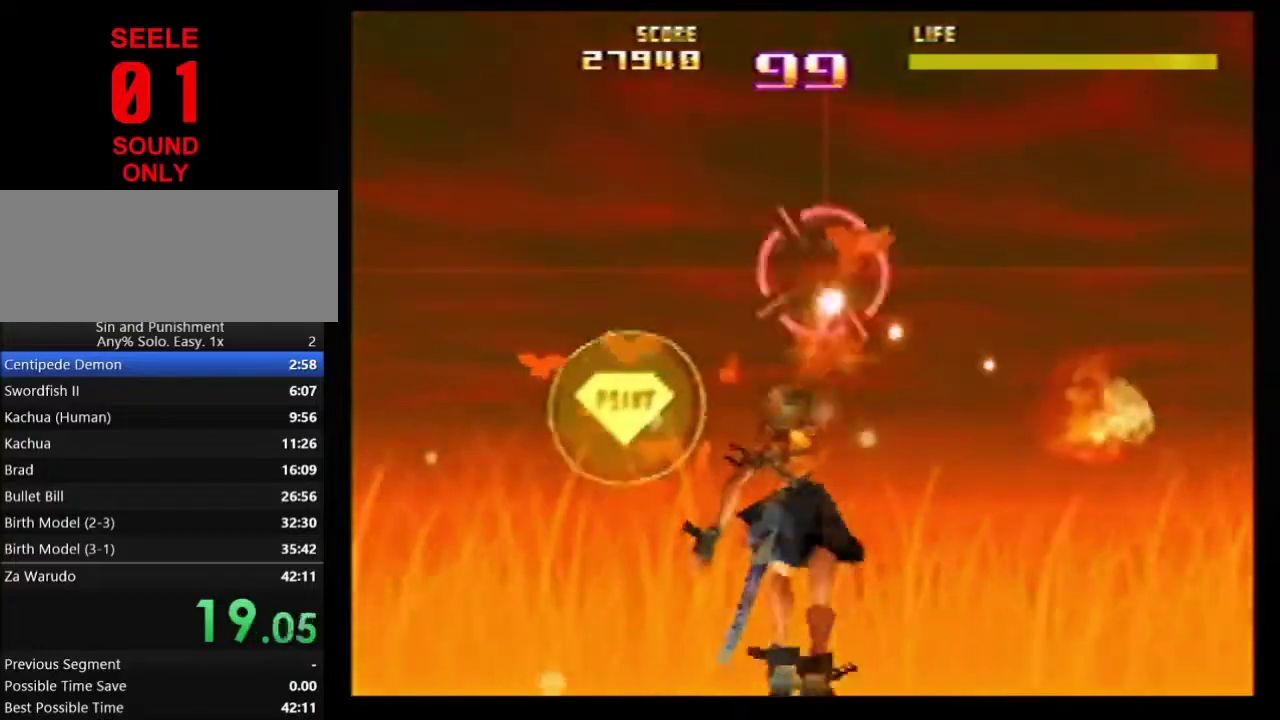
{"dt_ms": 400, "buttons": ["Z"], "left_stick": "down-left"}
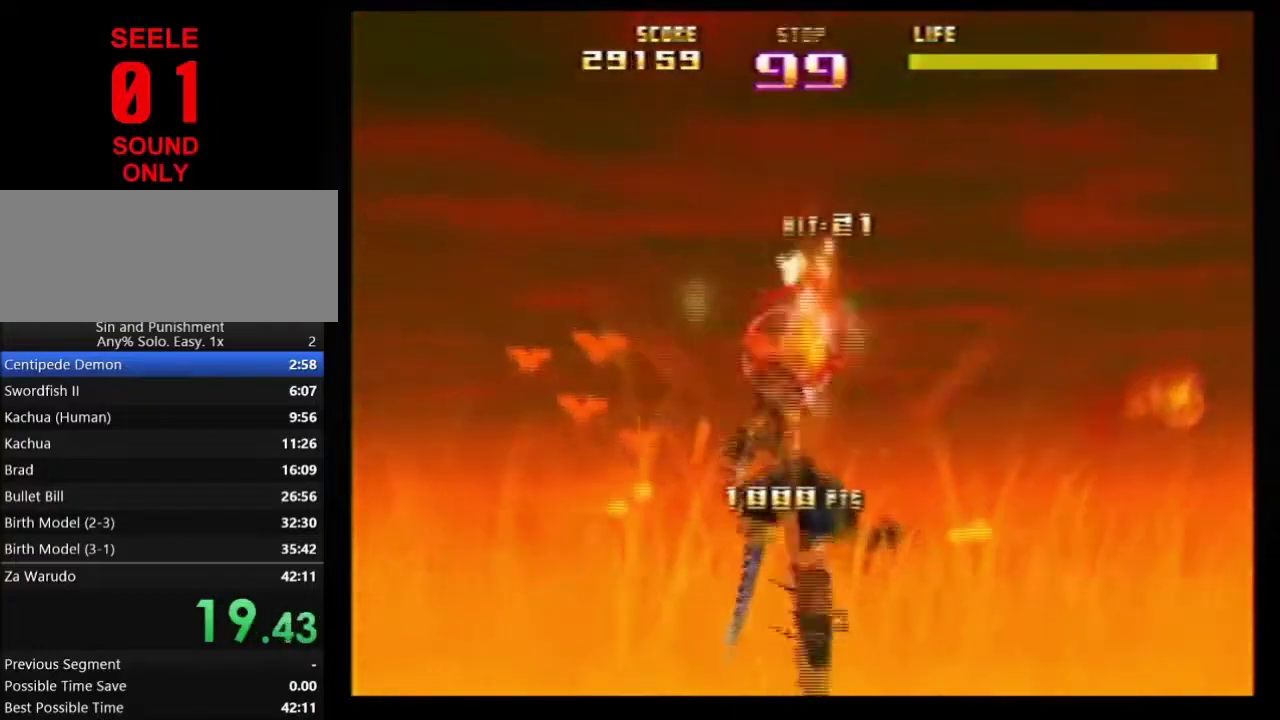
{"dt_ms": 301, "buttons": ["Z"], "left_stick": "up-left"}
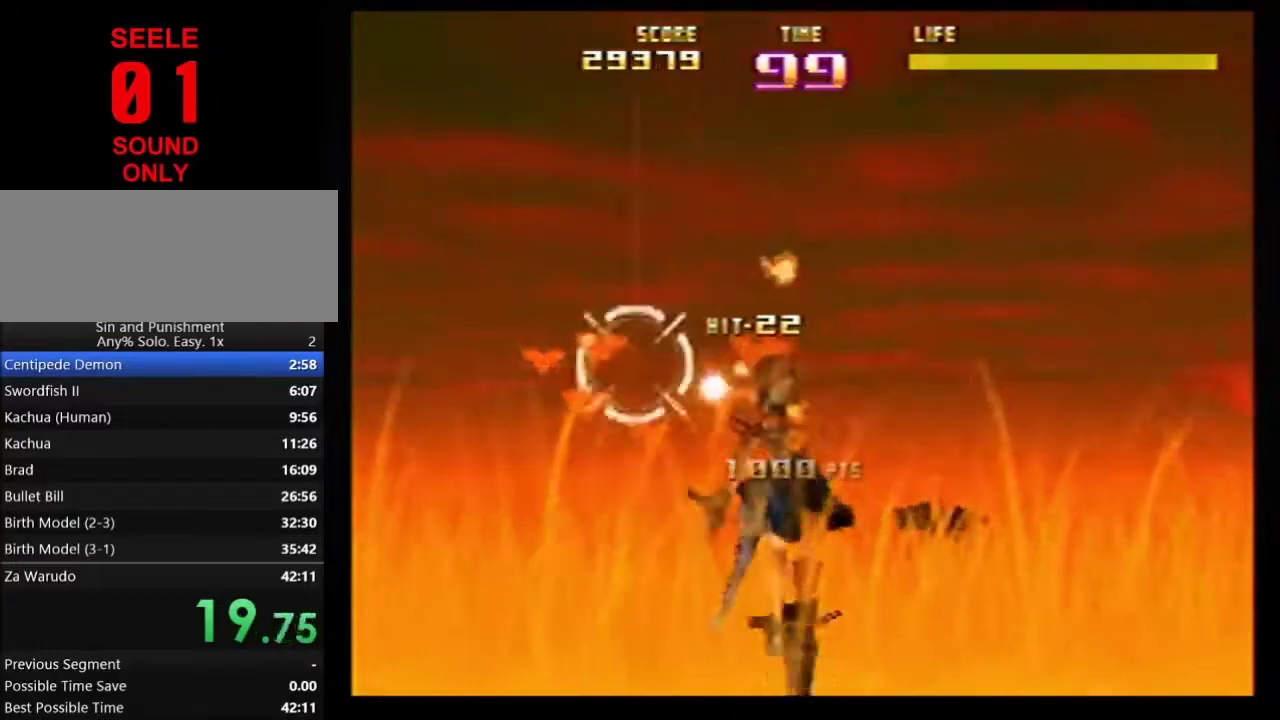
{"dt_ms": 800, "buttons": ["Z"], "left_stick": "up-left"}
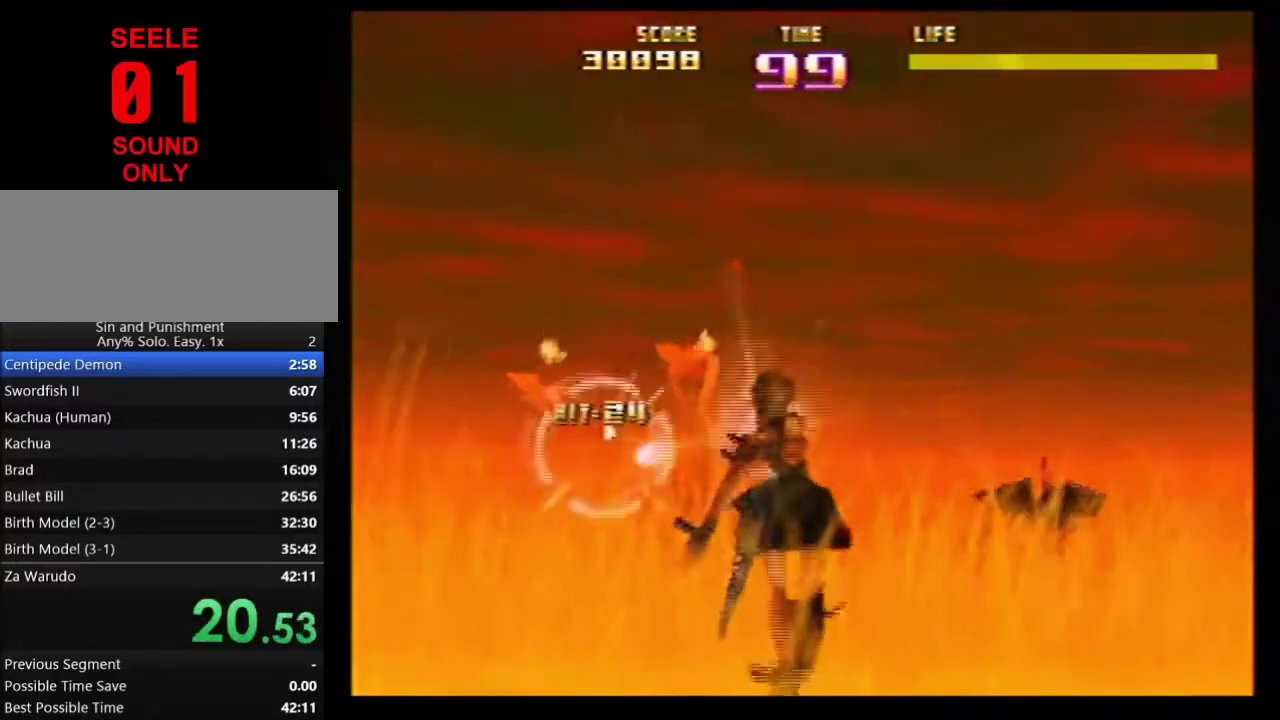
{"dt_ms": 401, "buttons": ["Z"], "left_stick": "right"}
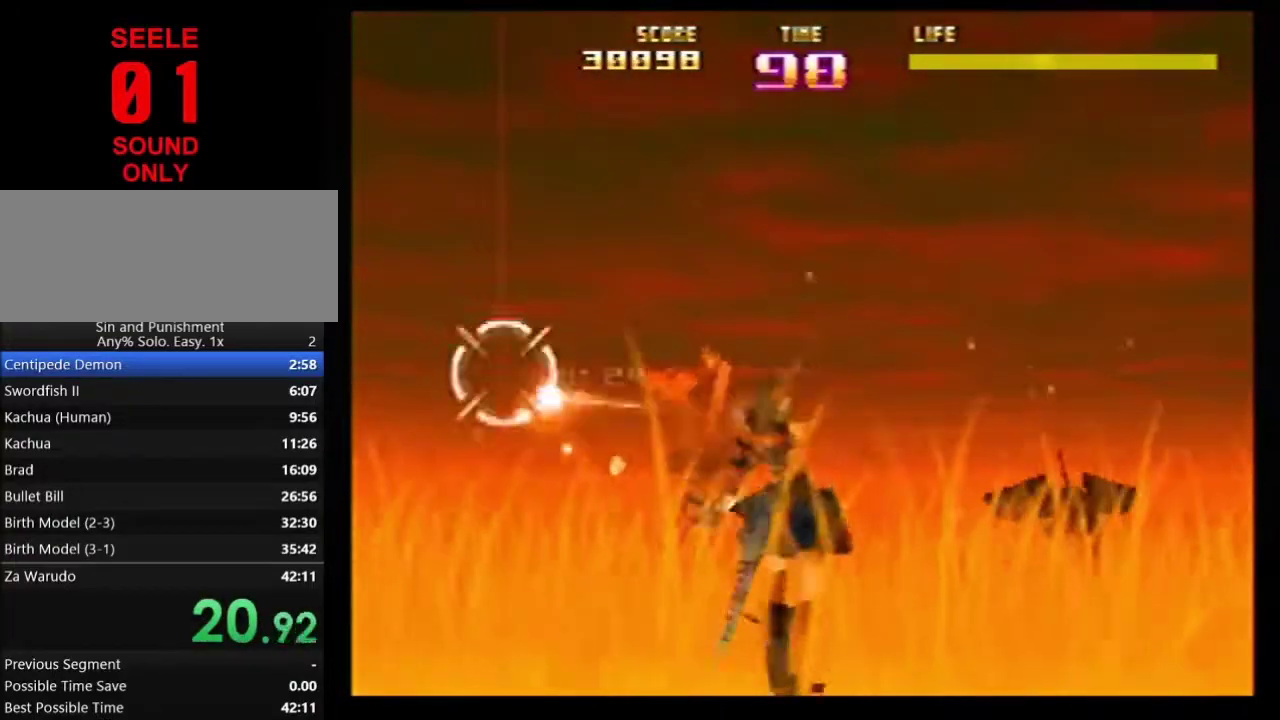
{"dt_ms": 300, "buttons": ["Z", "C_RIGHT"], "left_stick": "right"}
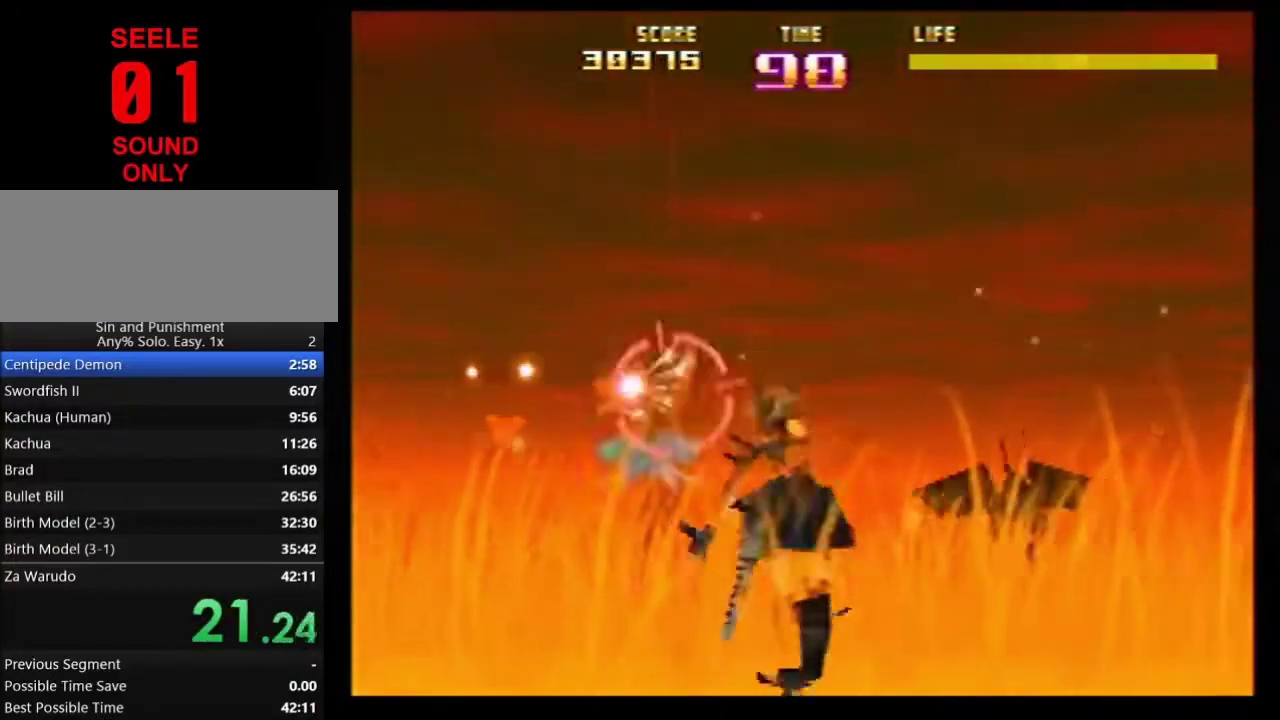
{"dt_ms": 701, "buttons": ["Z"], "left_stick": "left"}
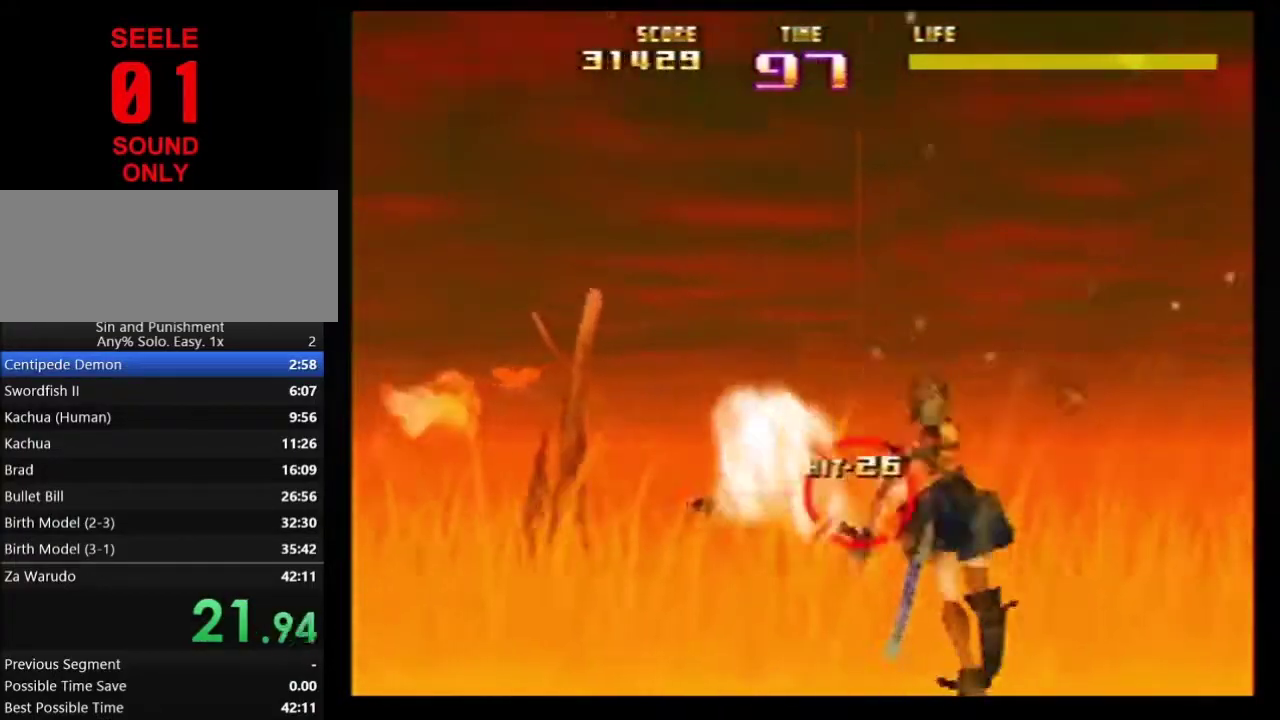
{"dt_ms": 500, "buttons": ["Z"], "left_stick": "down-right"}
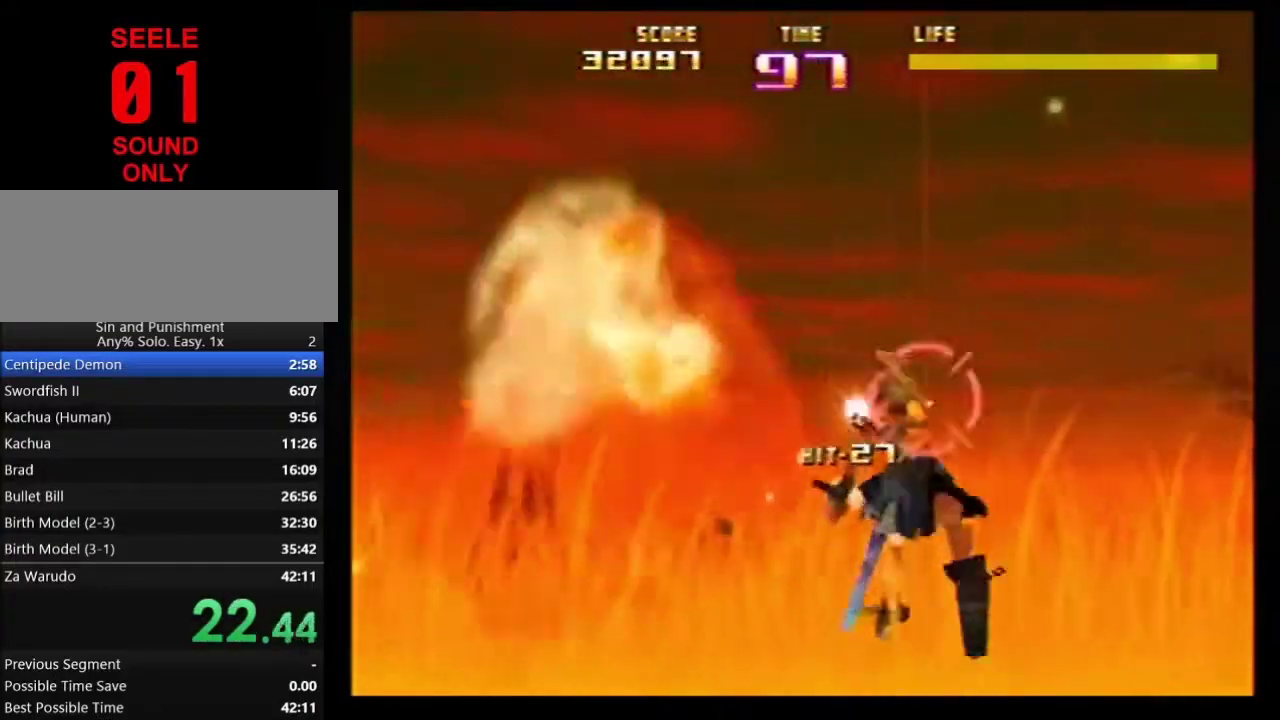
{"dt_ms": 501, "buttons": ["Z"], "left_stick": "up-left"}
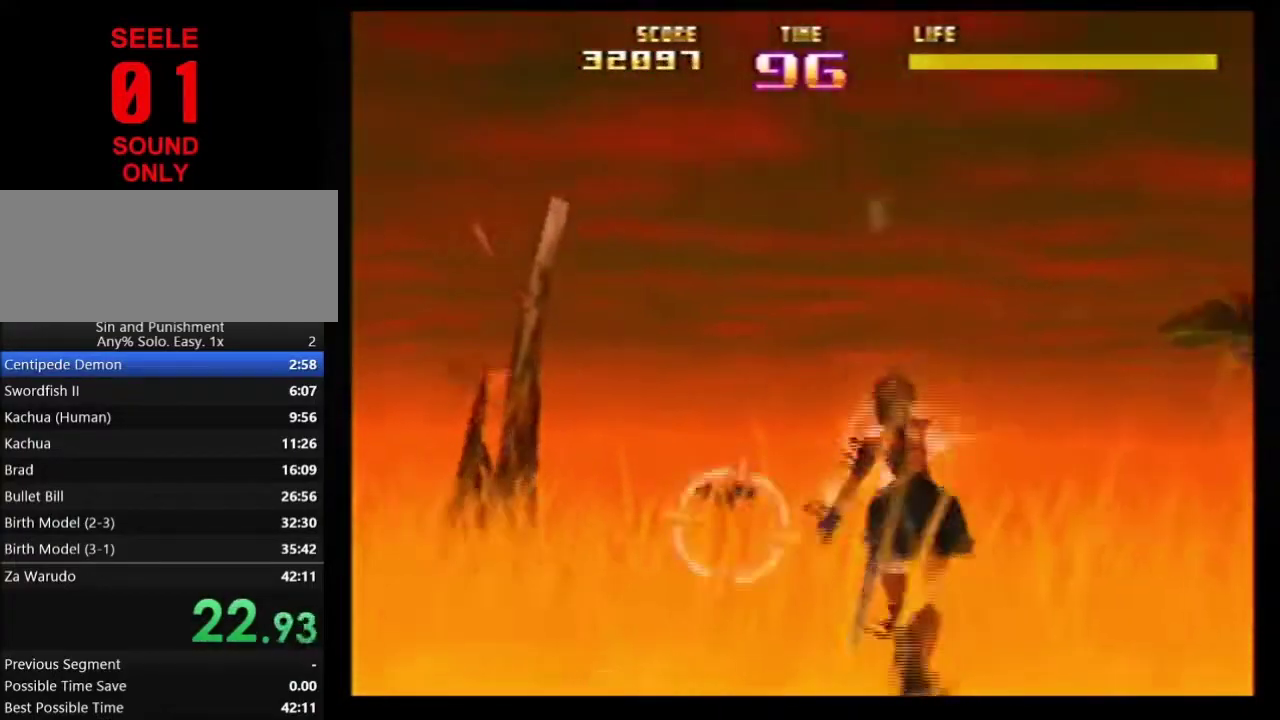
{"dt_ms": 500, "buttons": ["Z"], "left_stick": "right"}
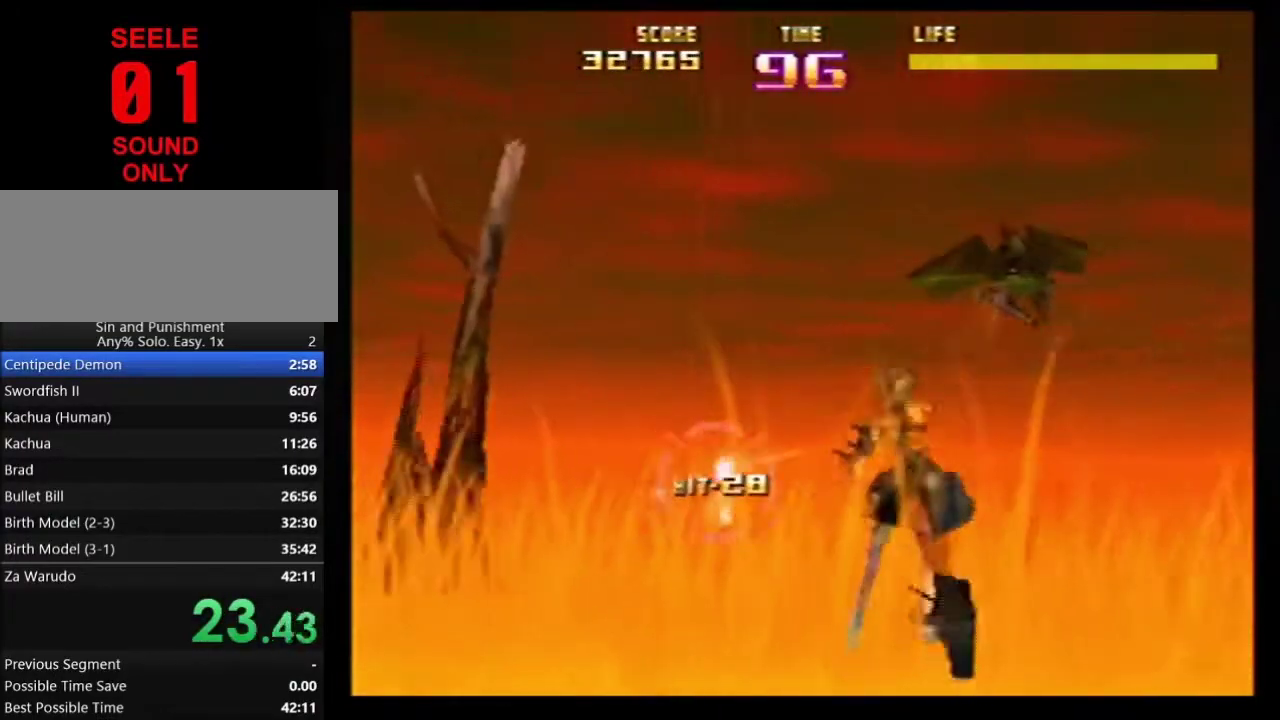
{"dt_ms": 301, "buttons": ["Z"], "left_stick": "up-left"}
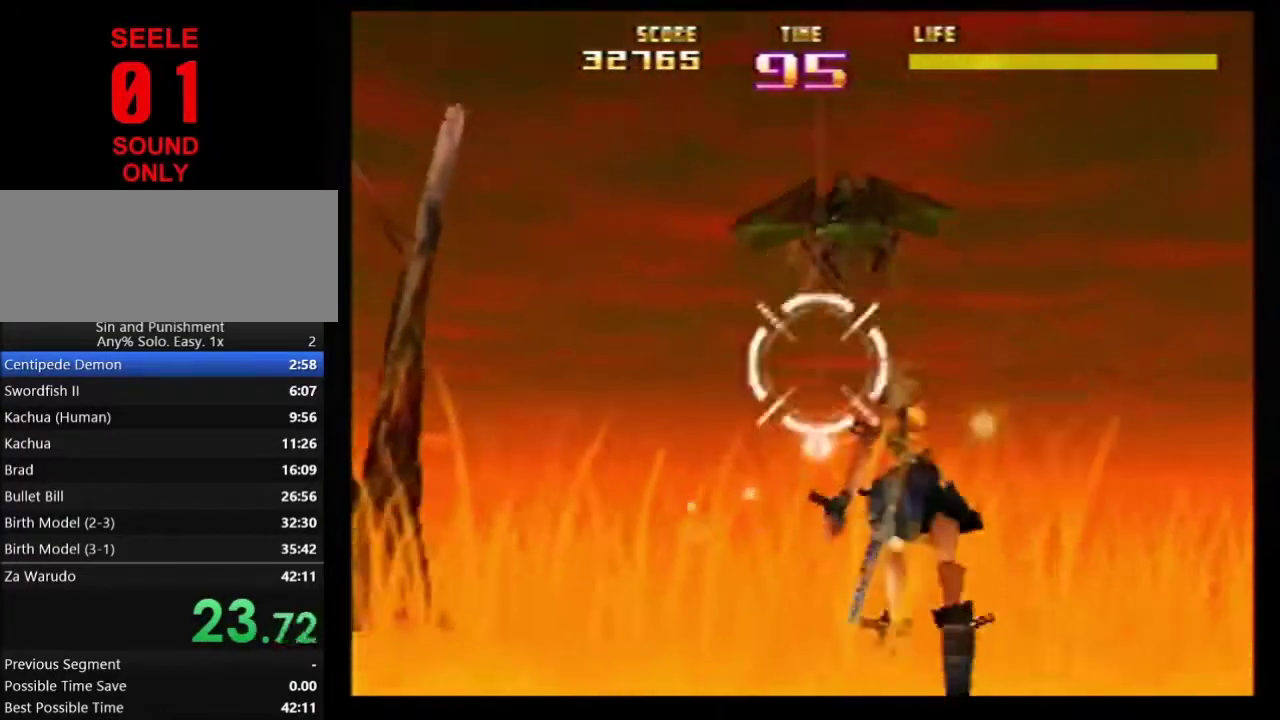
{"dt_ms": 700, "buttons": ["Z"], "left_stick": "down-left"}
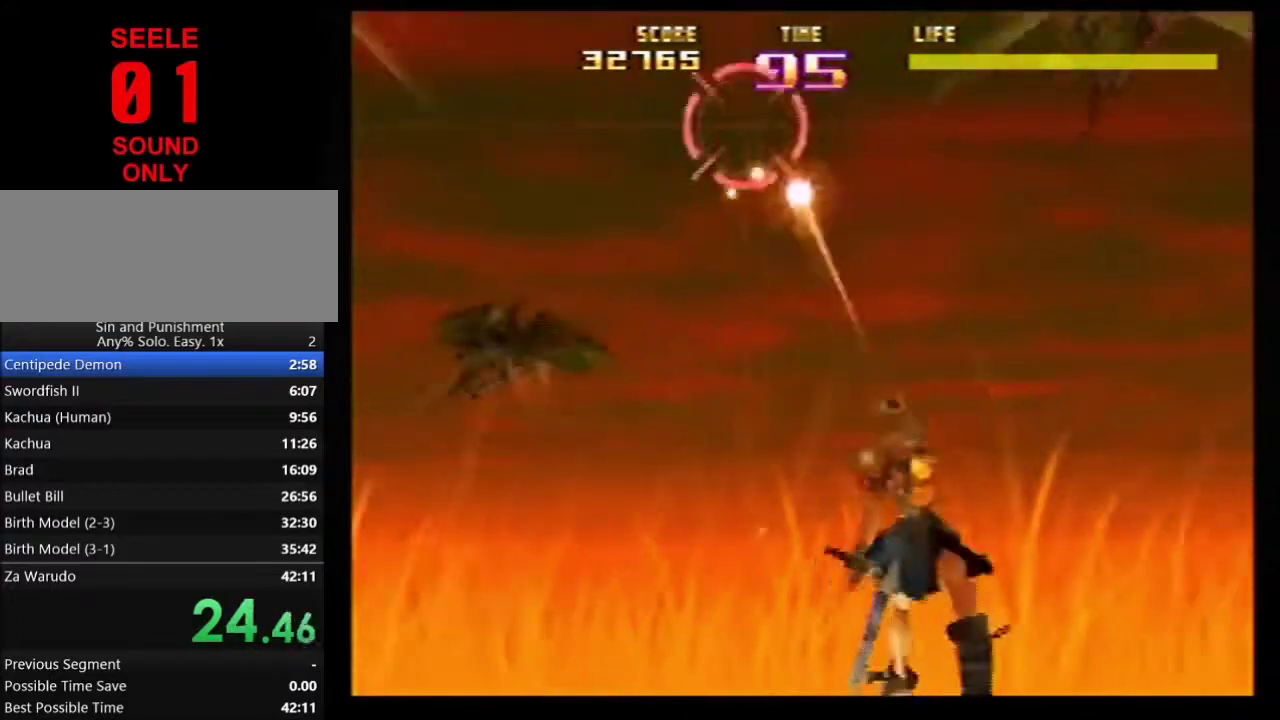
{"dt_ms": 701, "buttons": ["Z"], "left_stick": "up-left"}